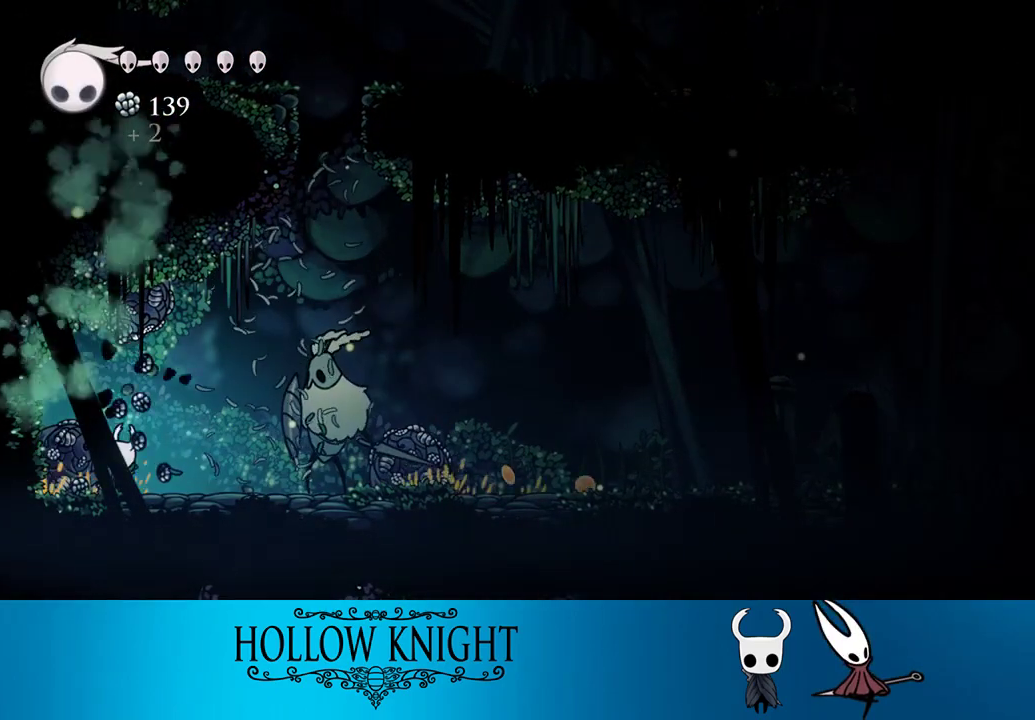
Gameplay with a controller (PlayStation layout); each line is a JSON object with the inputs held at the frame after it. "events" lists button and stick changes between this image and that frame as [ms after this image, input, new state], when the widget could be followed in between. Not read: L3 R3 left_stick right_stick.
{"buttons": ["SQUARE", "DPAD_UP"], "events": [[50, "SQUARE", "down"], [217, "SQUARE", "up"], [483, "SQUARE", "down"]]}
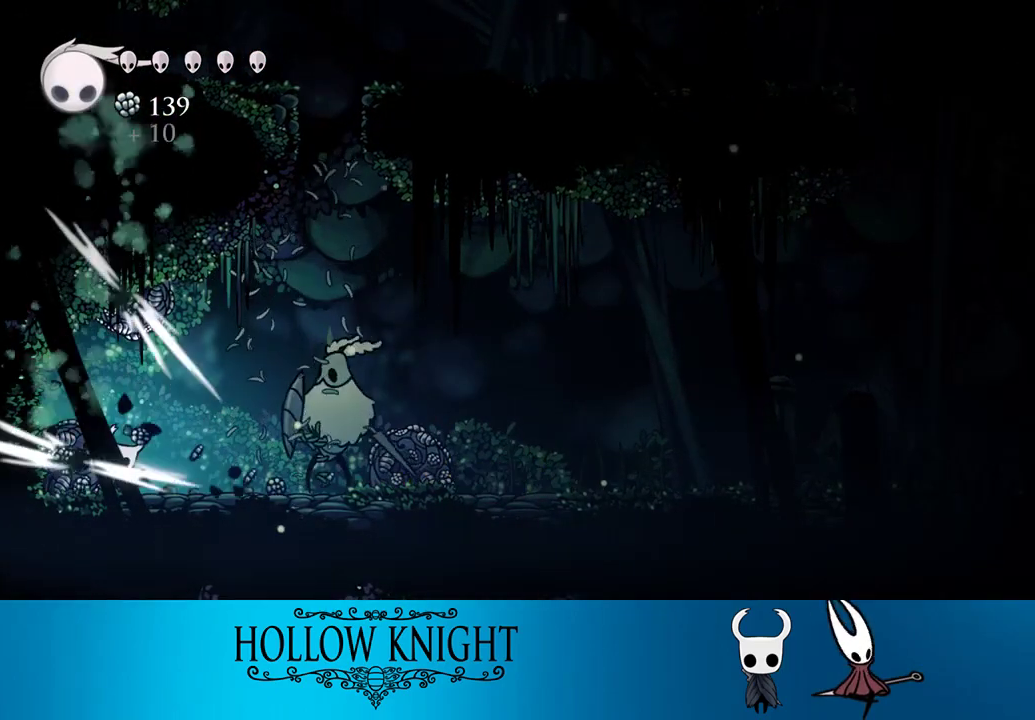
{"buttons": ["SQUARE", "DPAD_UP", "DPAD_LEFT"], "events": [[183, "SQUARE", "up"], [417, "SQUARE", "down"], [483, "DPAD_LEFT", "down"]]}
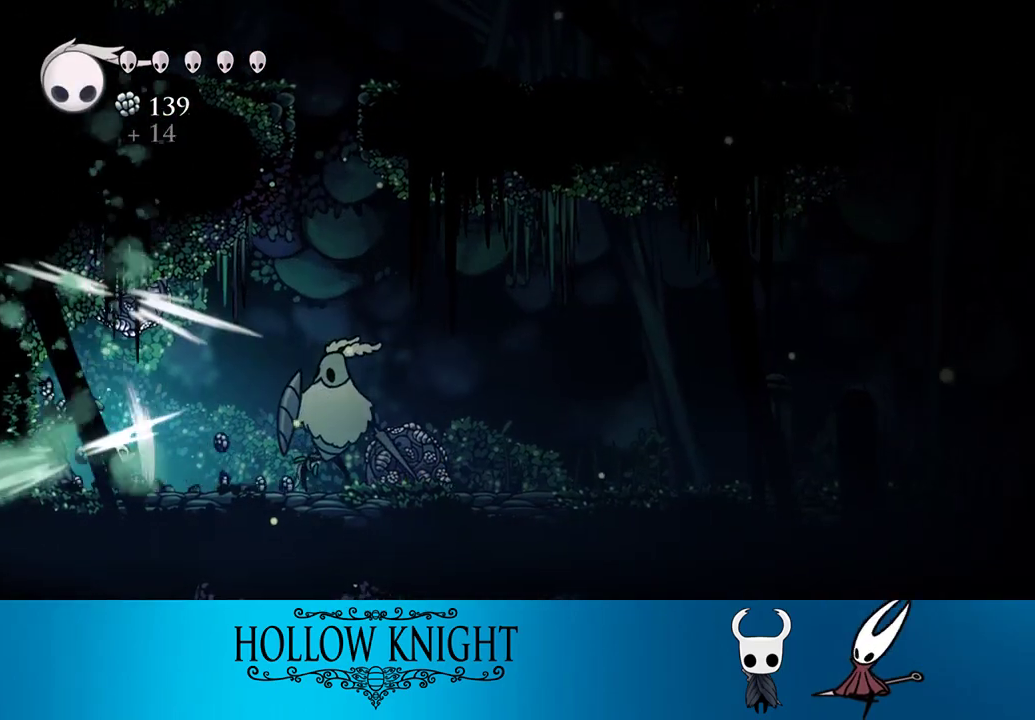
{"buttons": ["DPAD_UP", "DPAD_RIGHT"], "events": [[50, "SQUARE", "up"], [317, "DPAD_LEFT", "up"], [350, "DPAD_RIGHT", "down"]]}
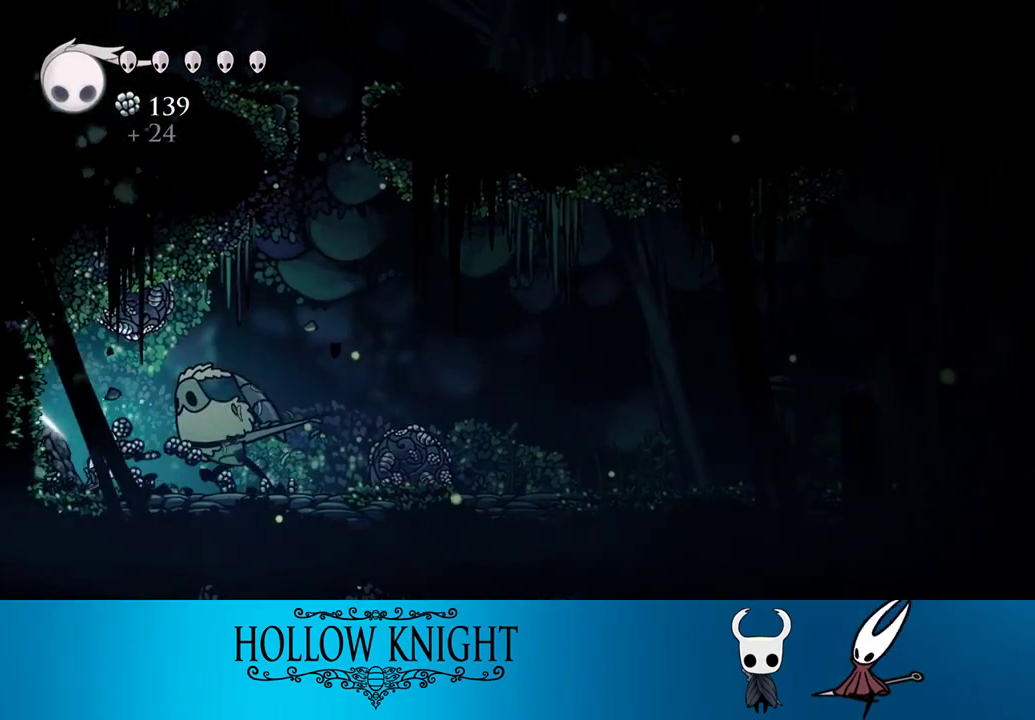
{"buttons": ["SQUARE", "DPAD_RIGHT"], "events": [[50, "DPAD_RIGHT", "up"], [50, "SQUARE", "down"], [150, "SQUARE", "up"], [417, "DPAD_RIGHT", "down"], [417, "DPAD_UP", "up"], [450, "SQUARE", "down"]]}
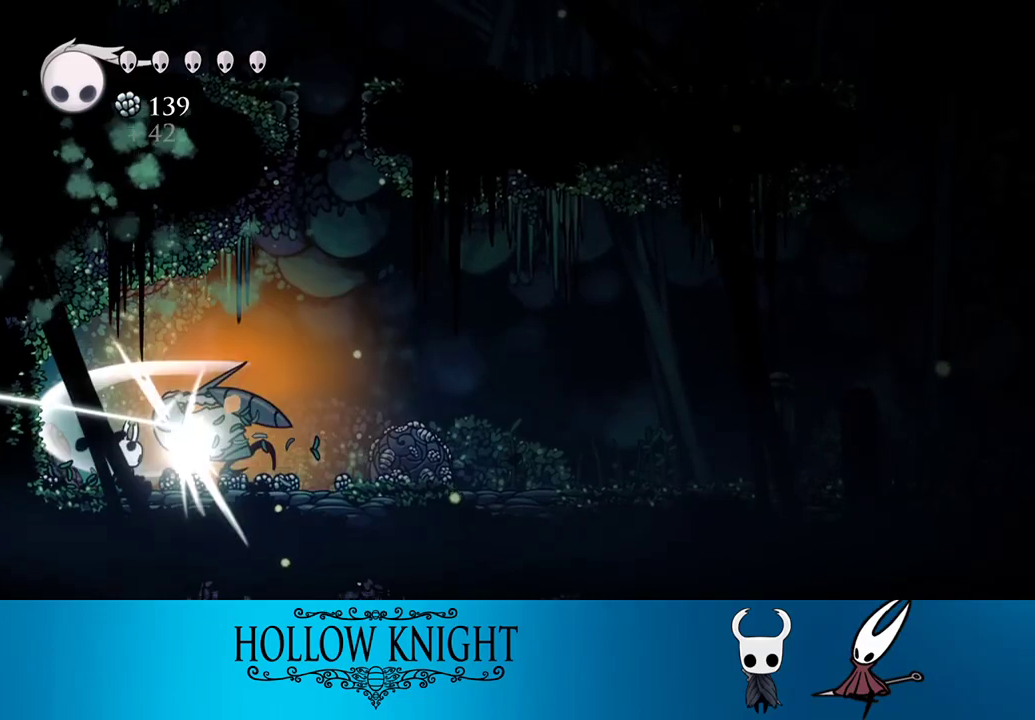
{"buttons": [], "events": [[17, "DPAD_RIGHT", "up"], [50, "SQUARE", "up"]]}
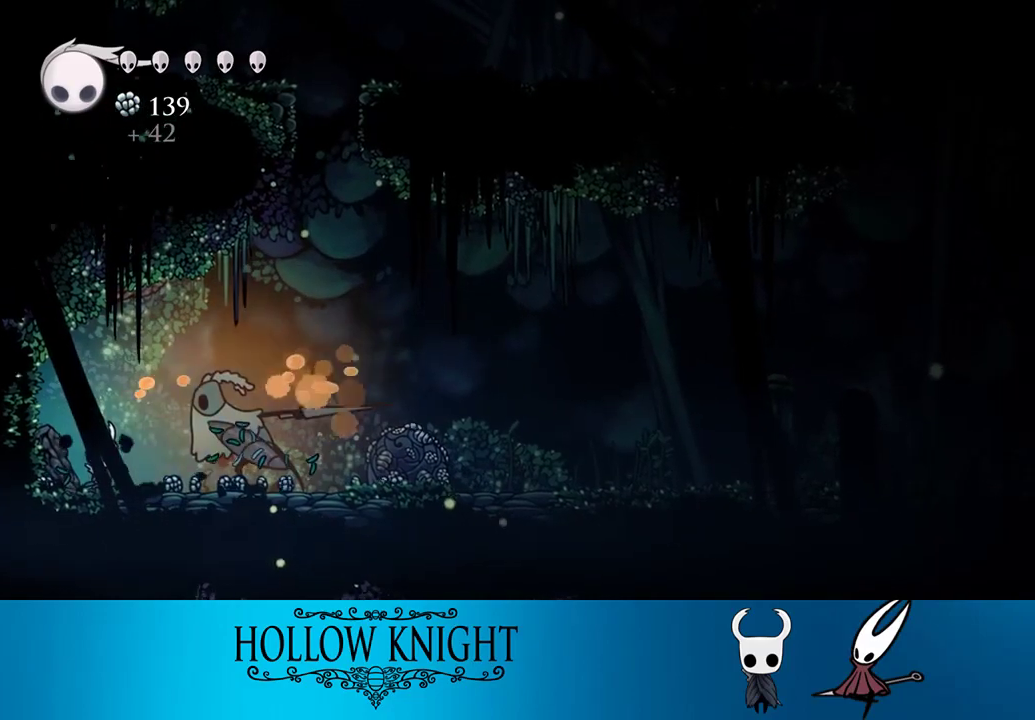
{"buttons": [], "events": [[17, "DPAD_RIGHT", "down"], [117, "DPAD_RIGHT", "up"], [167, "SQUARE", "down"], [317, "SQUARE", "up"]]}
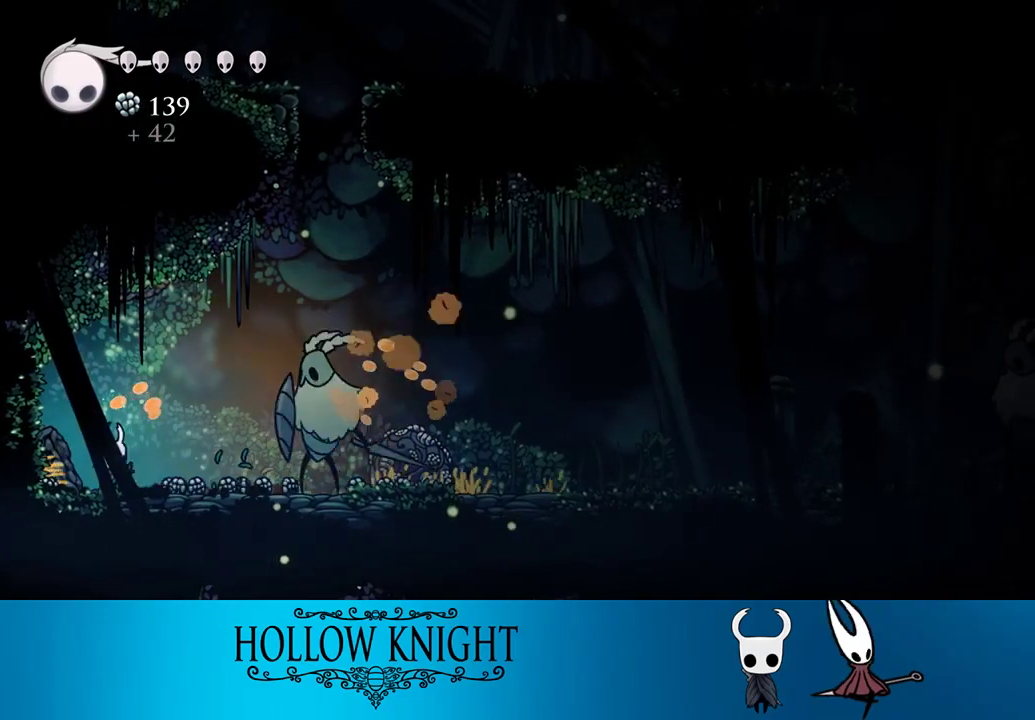
{"buttons": ["R1", "DPAD_RIGHT"], "events": [[50, "DPAD_RIGHT", "down"], [117, "SQUARE", "down"], [317, "SQUARE", "up"], [417, "R1", "down"]]}
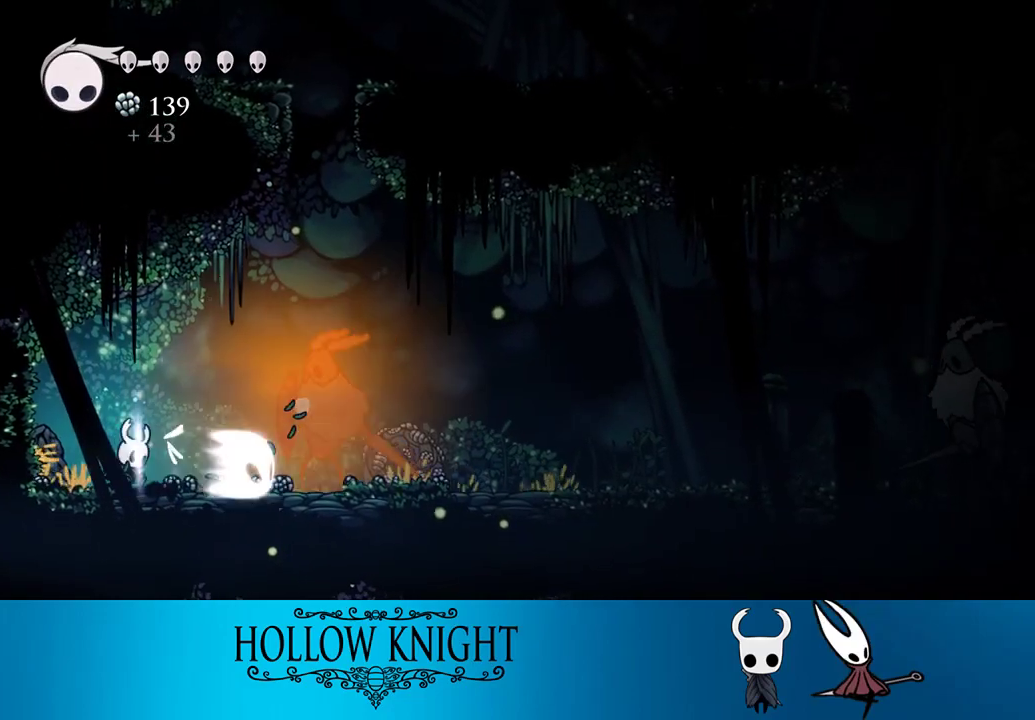
{"buttons": ["DPAD_RIGHT"], "events": [[17, "R1", "up"], [117, "R1", "down"], [217, "R1", "up"], [317, "R1", "down"], [417, "R1", "up"]]}
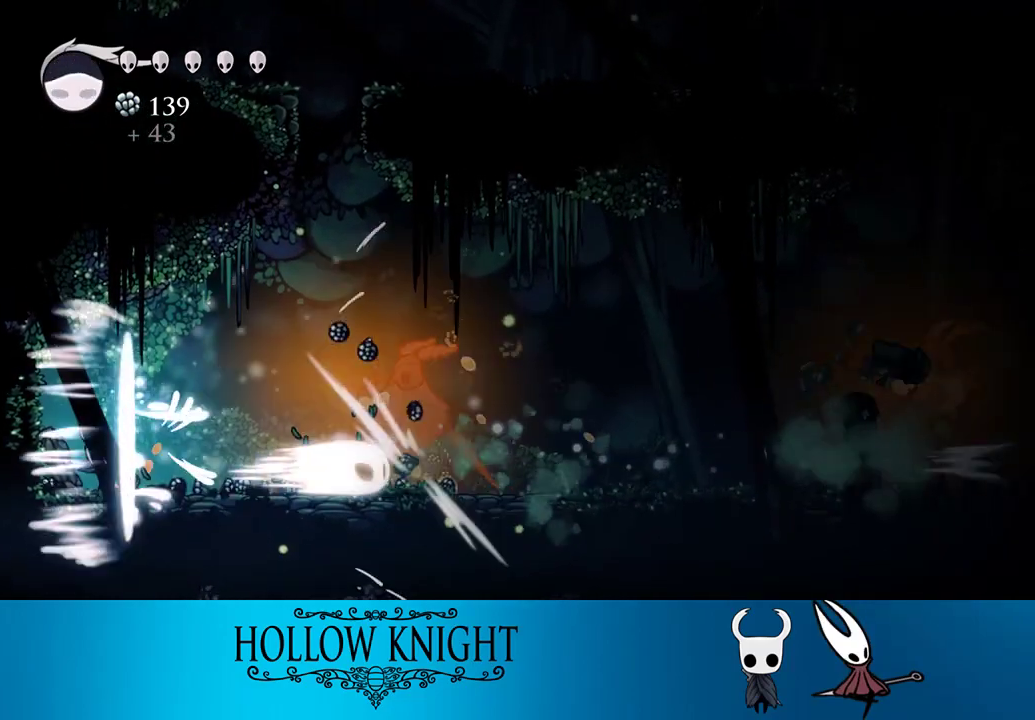
{"buttons": ["R1", "DPAD_RIGHT"], "events": [[17, "R1", "down"], [117, "R1", "up"], [217, "R1", "down"], [317, "R1", "up"], [450, "R1", "down"]]}
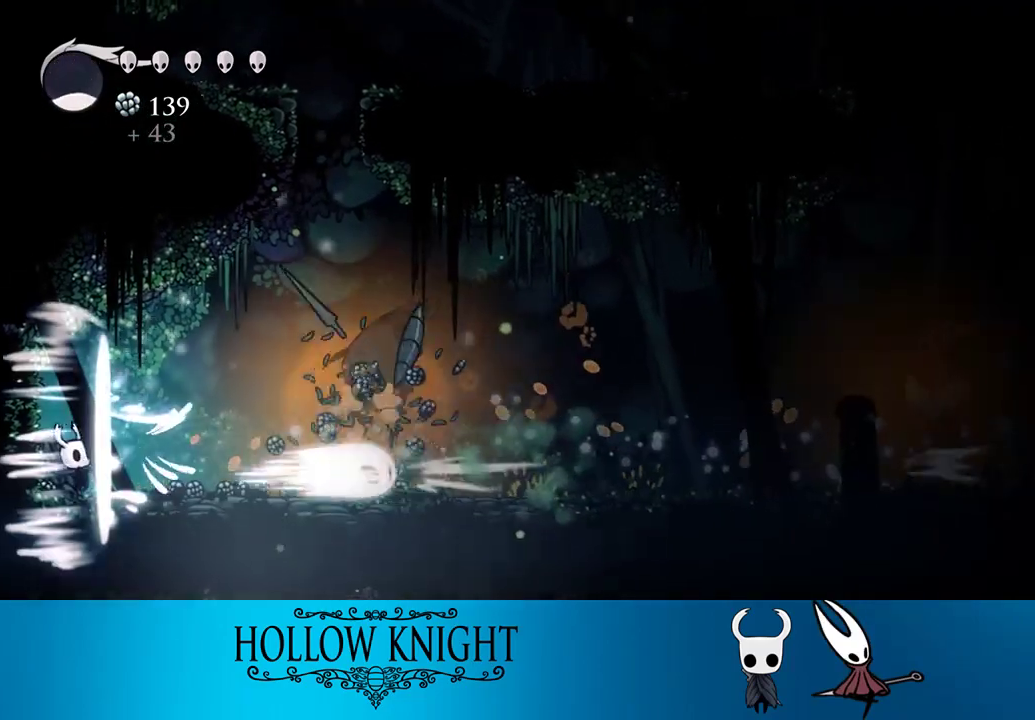
{"buttons": ["DPAD_RIGHT"], "events": [[17, "R1", "up"]]}
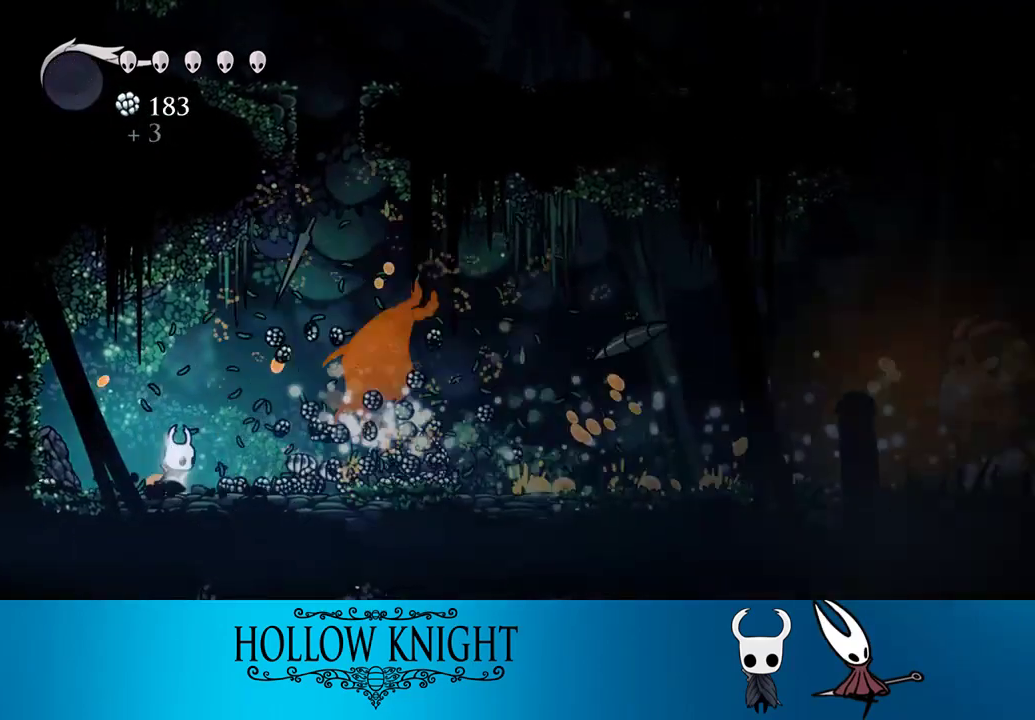
{"buttons": ["SQUARE", "DPAD_RIGHT"], "events": [[350, "SQUARE", "down"]]}
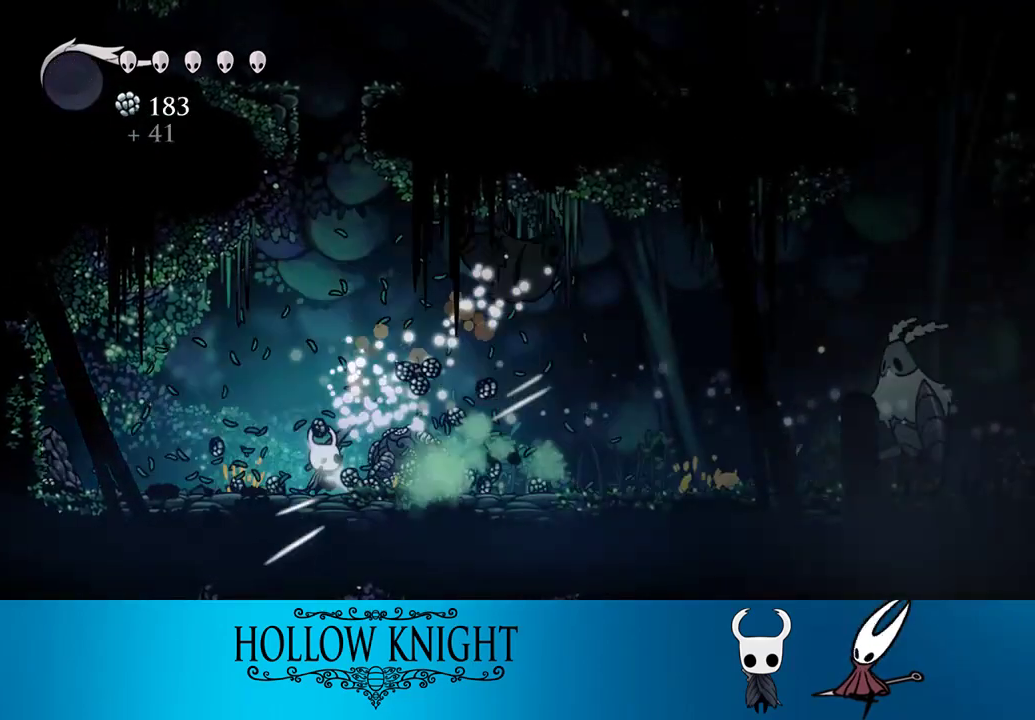
{"buttons": ["DPAD_LEFT"], "events": [[17, "DPAD_RIGHT", "up"], [17, "SQUARE", "up"], [83, "DPAD_RIGHT", "down"], [117, "DPAD_RIGHT", "up"], [217, "SQUARE", "down"], [317, "DPAD_LEFT", "down"], [317, "SQUARE", "up"]]}
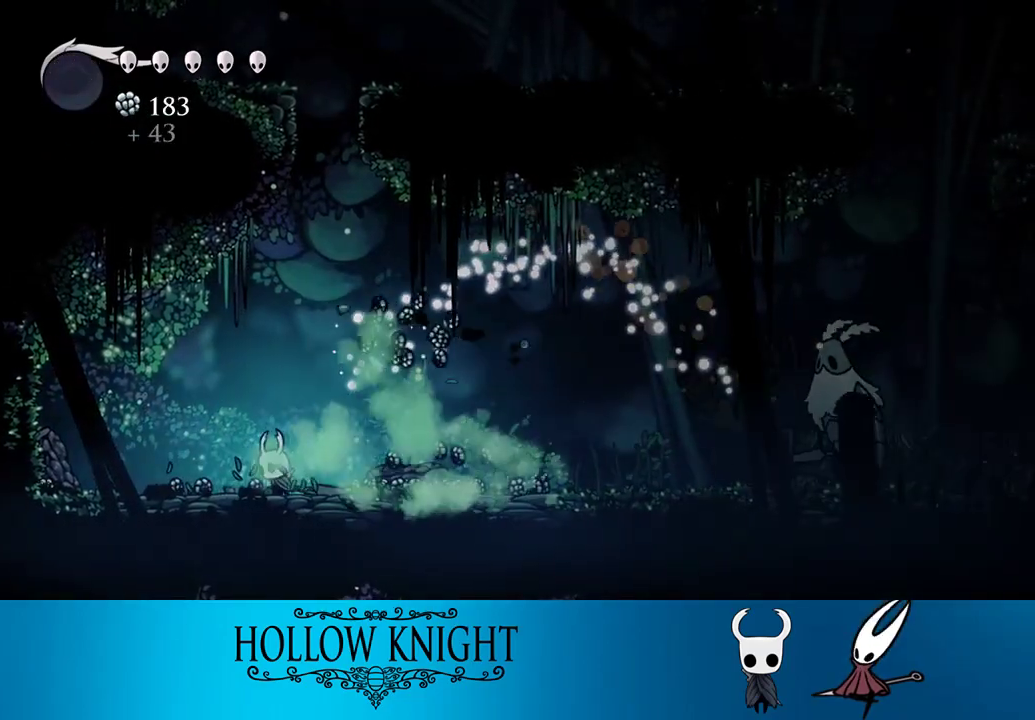
{"buttons": ["DPAD_RIGHT"], "events": [[350, "DPAD_LEFT", "up"], [383, "DPAD_RIGHT", "down"]]}
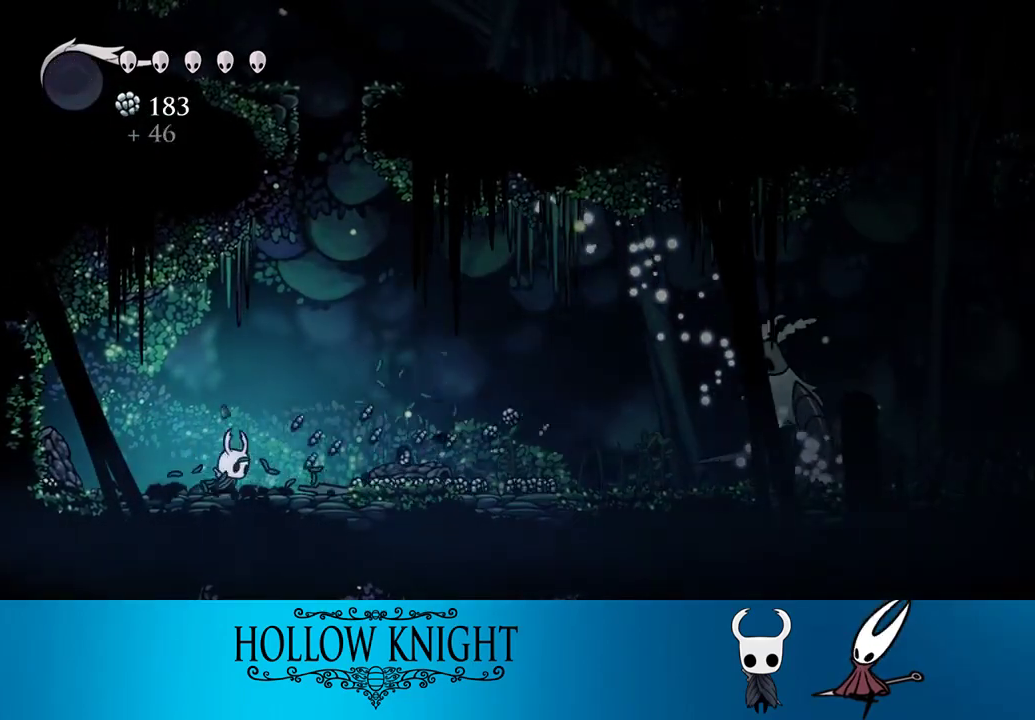
{"buttons": ["DPAD_RIGHT"], "events": []}
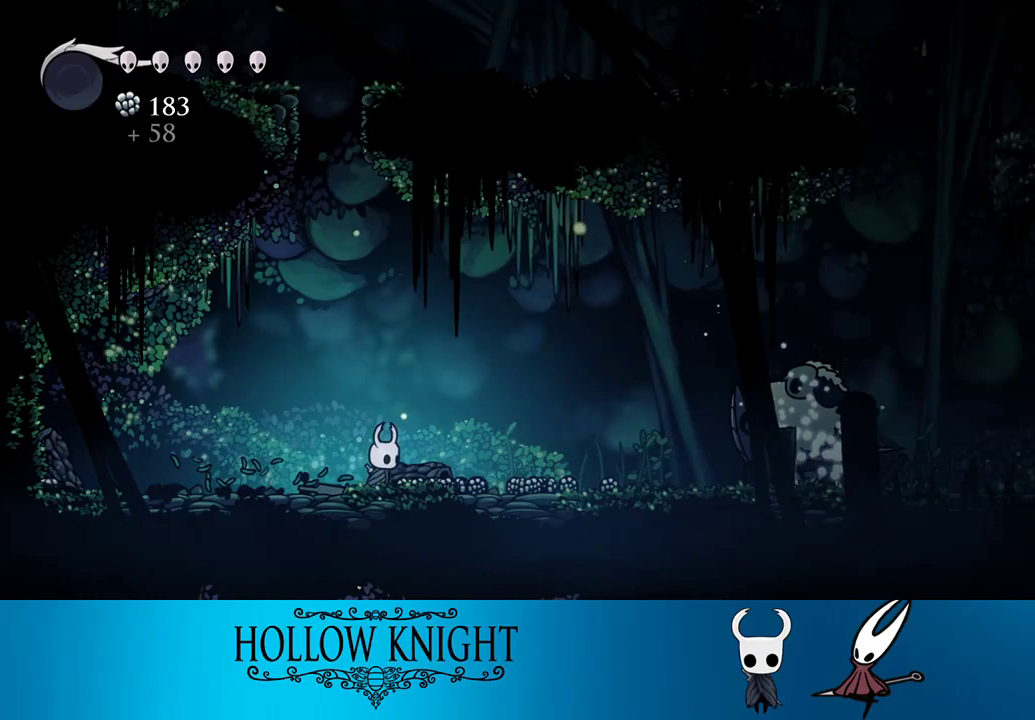
{"buttons": ["DPAD_RIGHT"], "events": []}
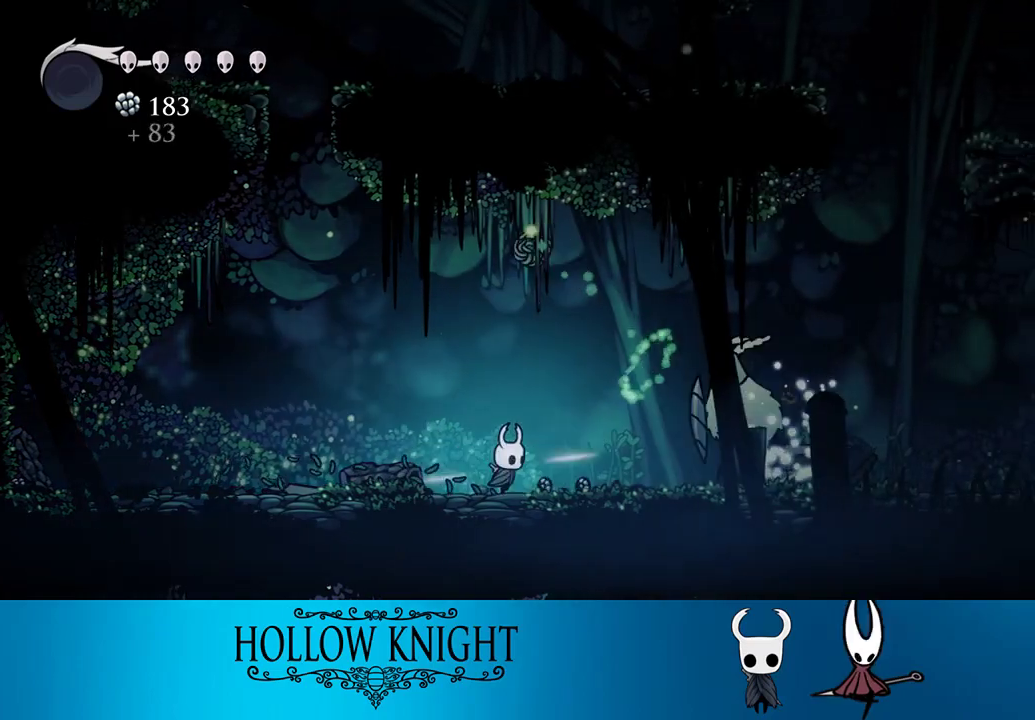
{"buttons": ["DPAD_DOWN", "DPAD_RIGHT"], "events": [[217, "CROSS", "down"], [417, "DPAD_DOWN", "down"], [450, "CROSS", "up"]]}
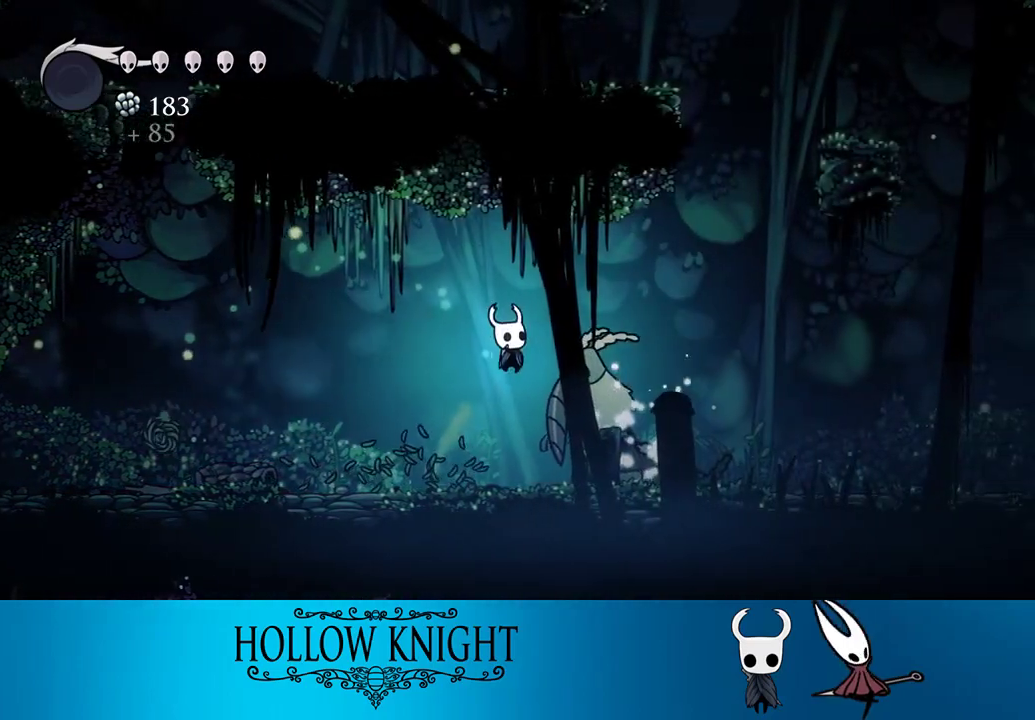
{"buttons": ["DPAD_LEFT"], "events": [[17, "SQUARE", "down"], [83, "SQUARE", "up"], [183, "DPAD_RIGHT", "up"], [217, "DPAD_LEFT", "down"], [383, "DPAD_DOWN", "up"]]}
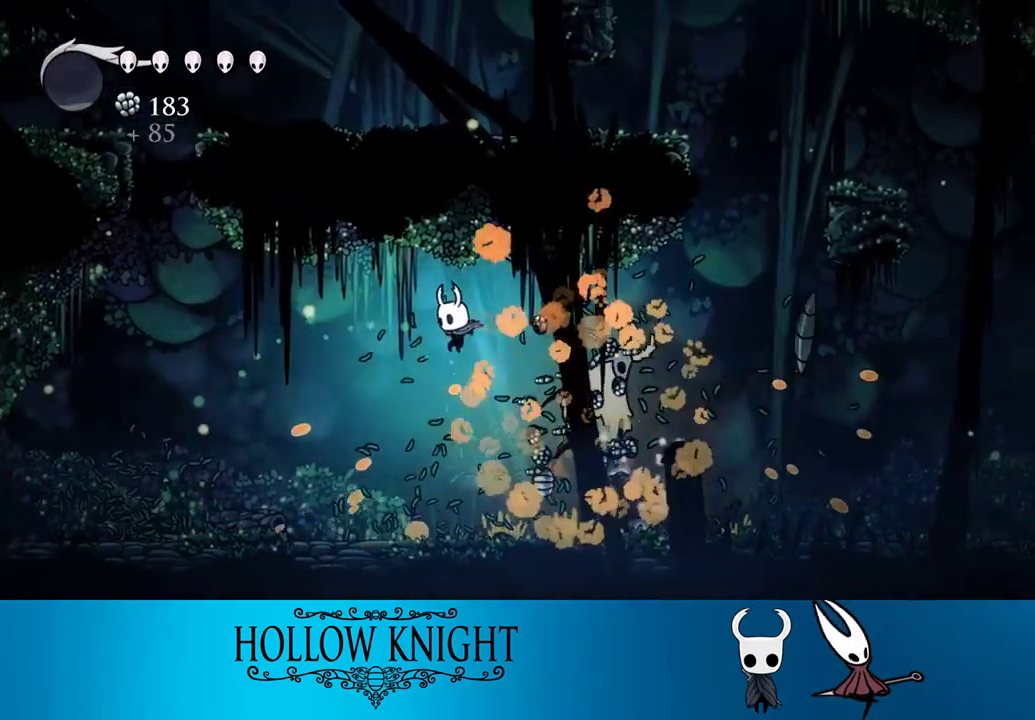
{"buttons": ["DPAD_RIGHT"], "events": [[283, "DPAD_LEFT", "up"], [350, "DPAD_RIGHT", "down"]]}
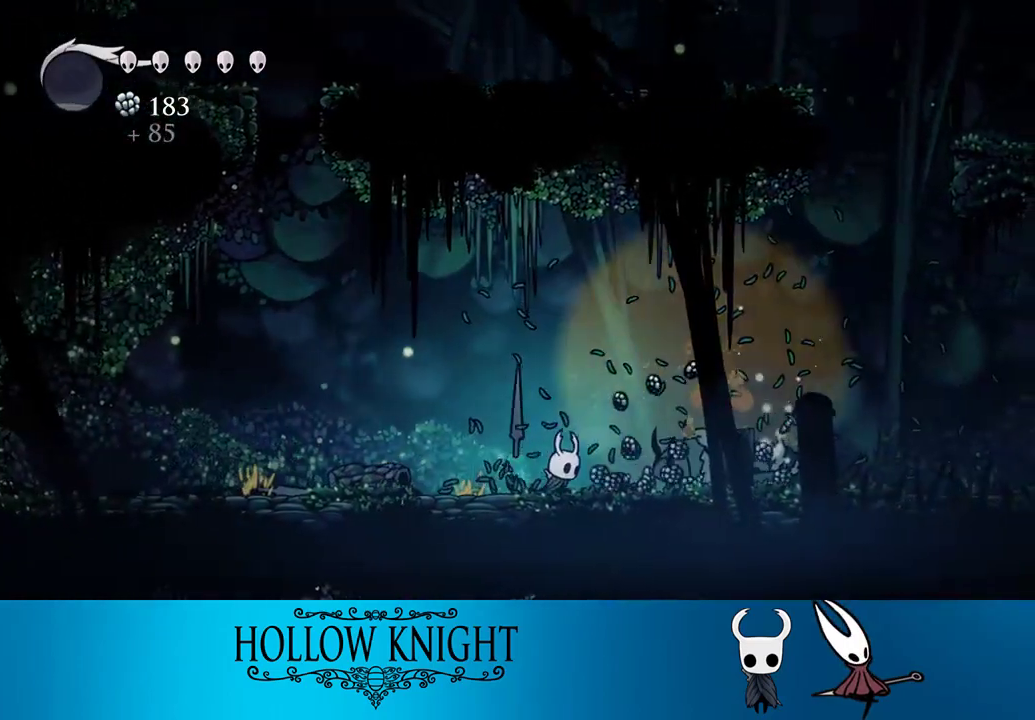
{"buttons": ["DPAD_RIGHT"], "events": []}
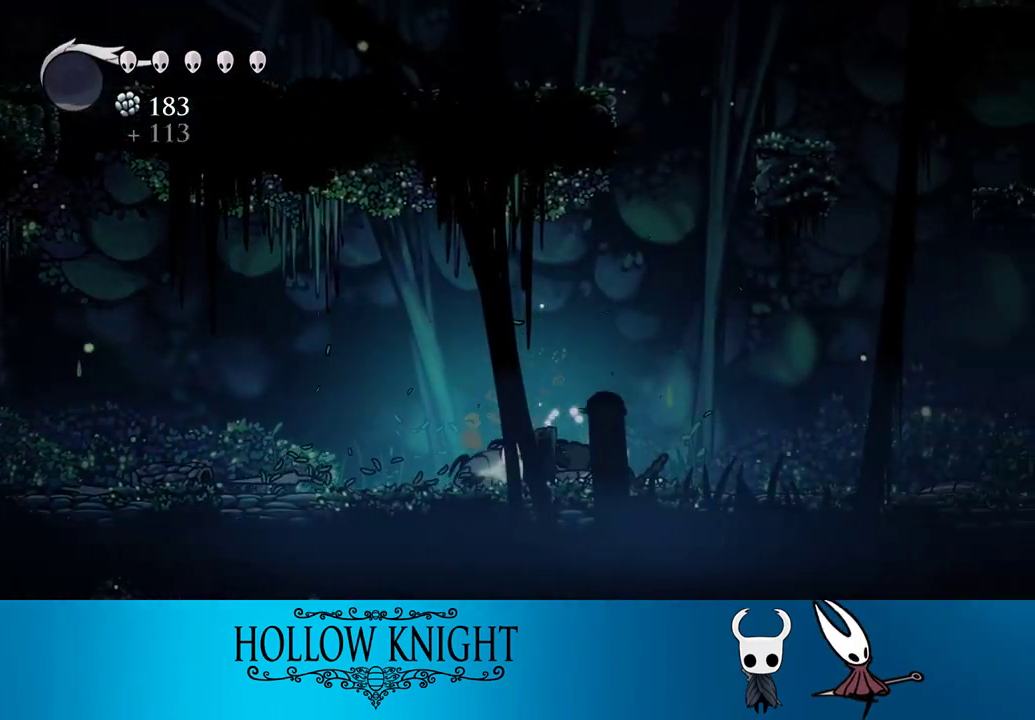
{"buttons": ["DPAD_RIGHT"], "events": []}
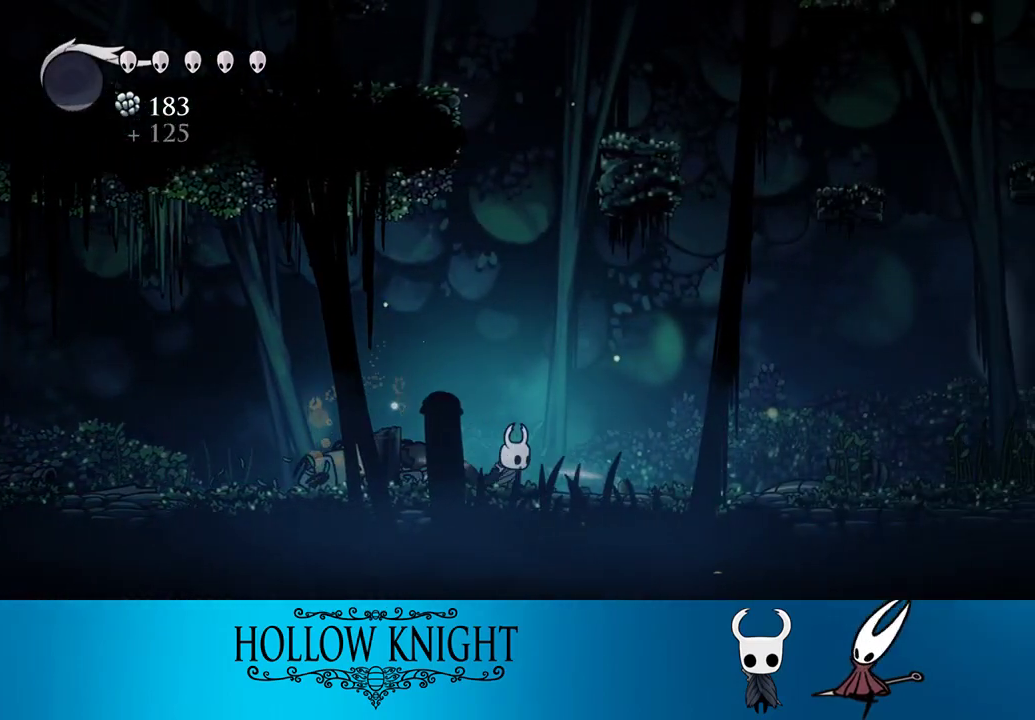
{"buttons": ["DPAD_RIGHT"], "events": []}
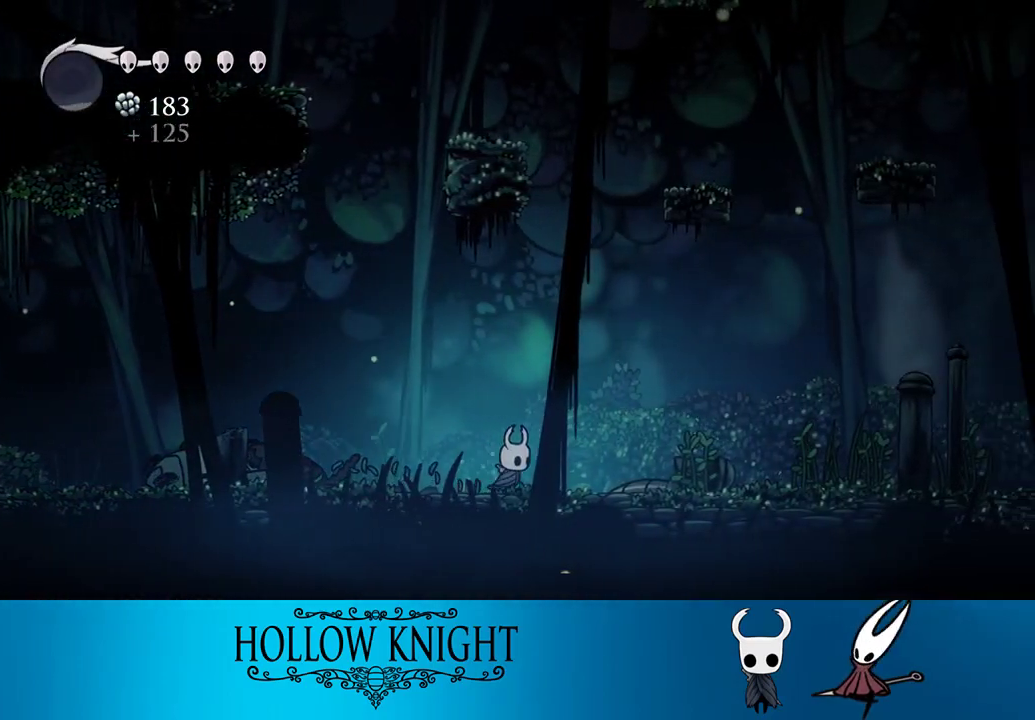
{"buttons": ["DPAD_RIGHT"], "events": []}
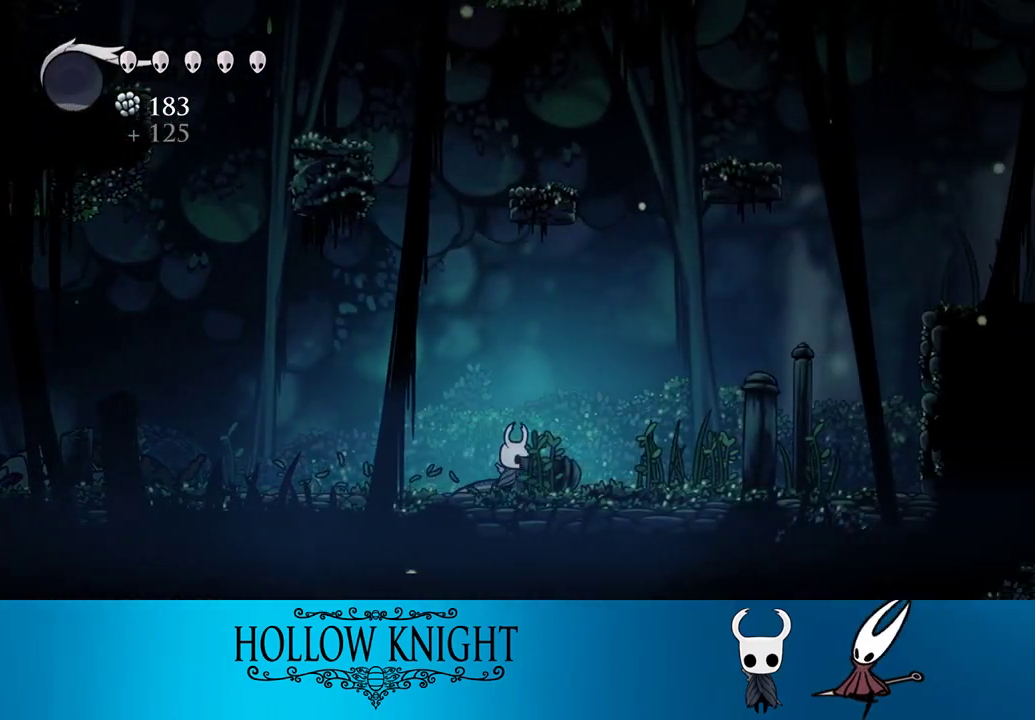
{"buttons": ["DPAD_RIGHT"], "events": []}
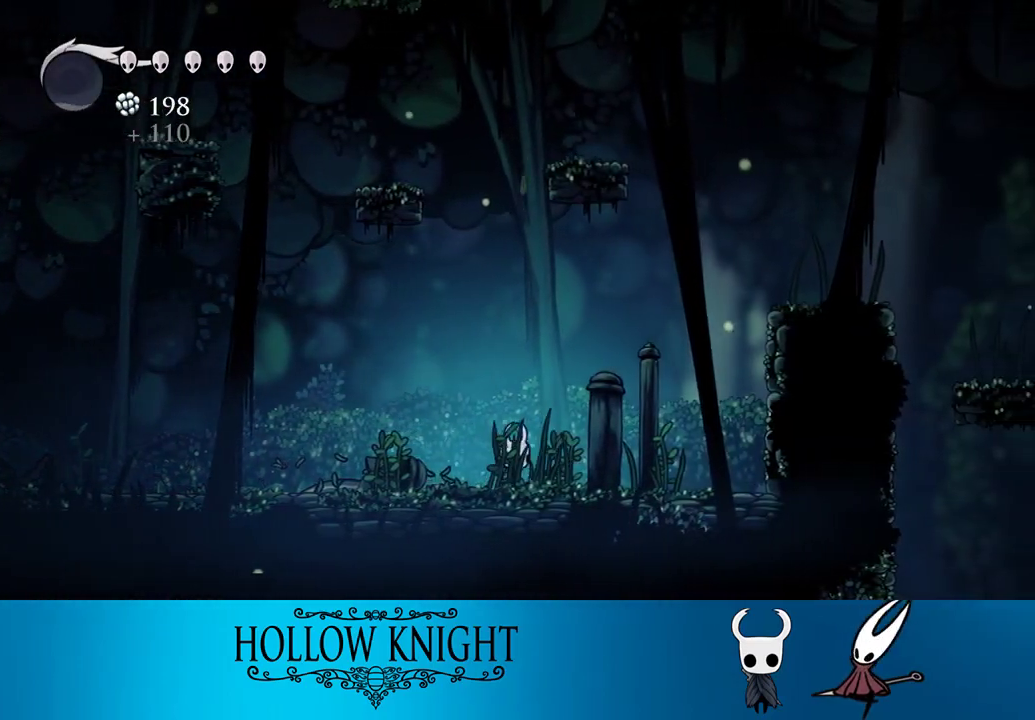
{"buttons": ["CROSS", "DPAD_RIGHT"], "events": [[417, "CROSS", "down"]]}
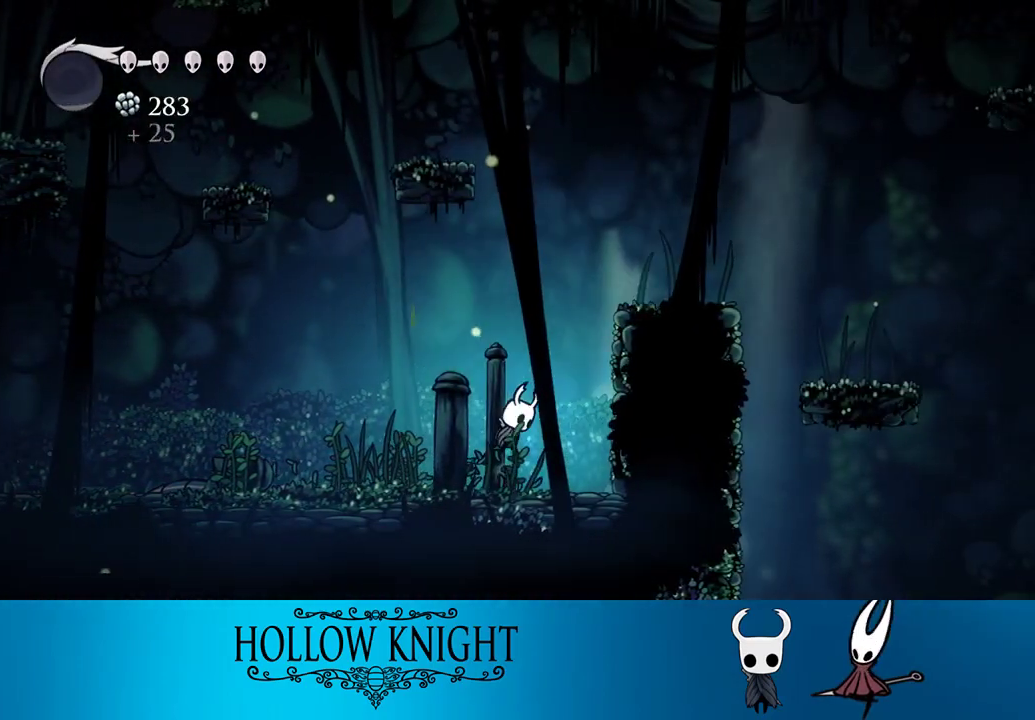
{"buttons": ["DPAD_RIGHT"], "events": [[383, "CROSS", "up"]]}
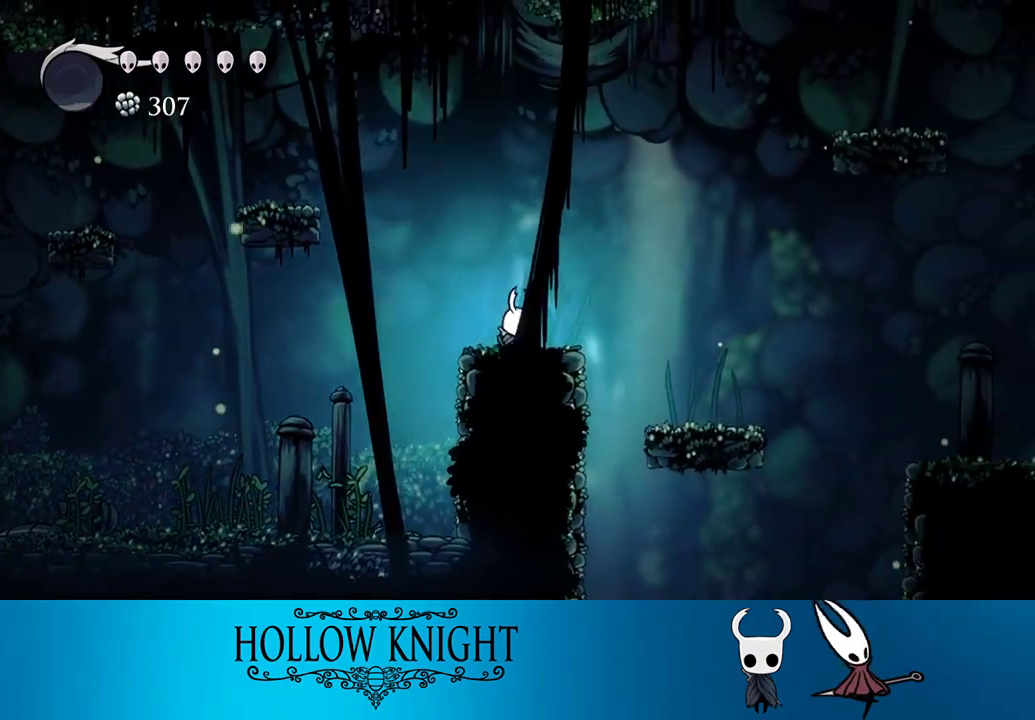
{"buttons": [], "events": [[350, "DPAD_RIGHT", "up"]]}
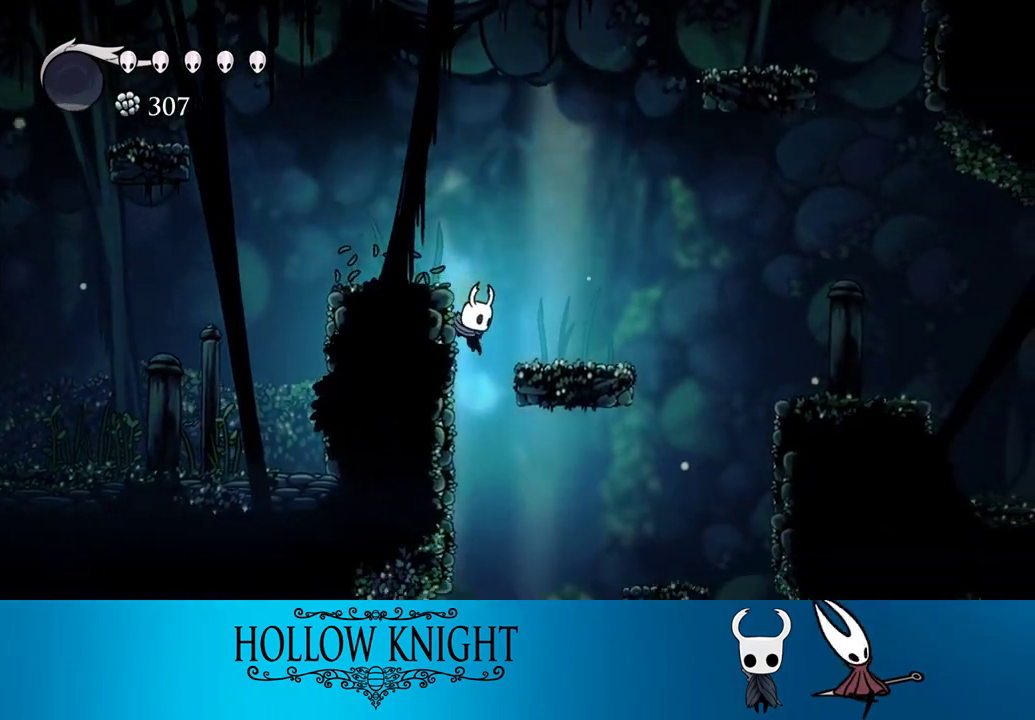
{"buttons": ["DPAD_LEFT"], "events": [[117, "DPAD_LEFT", "down"]]}
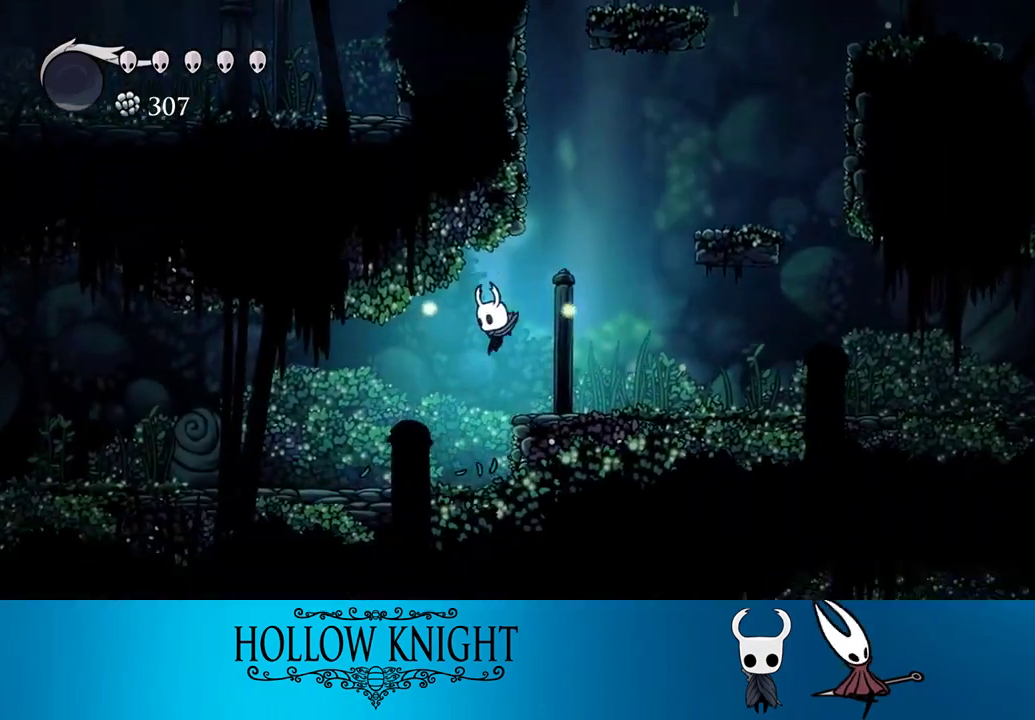
{"buttons": ["DPAD_LEFT"], "events": []}
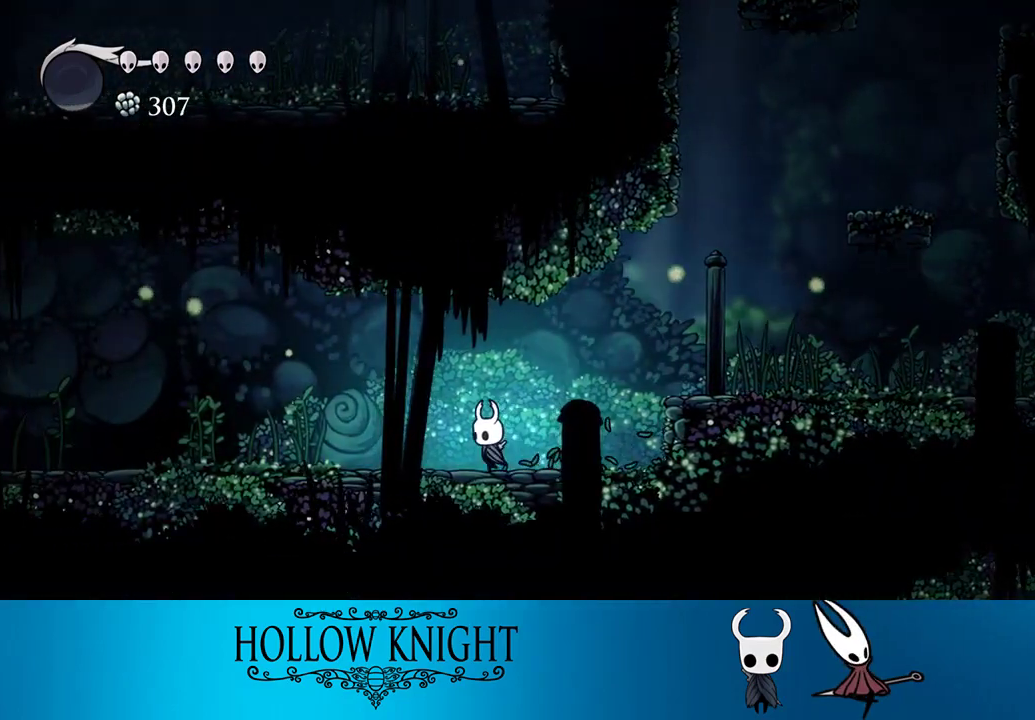
{"buttons": ["DPAD_LEFT"], "events": []}
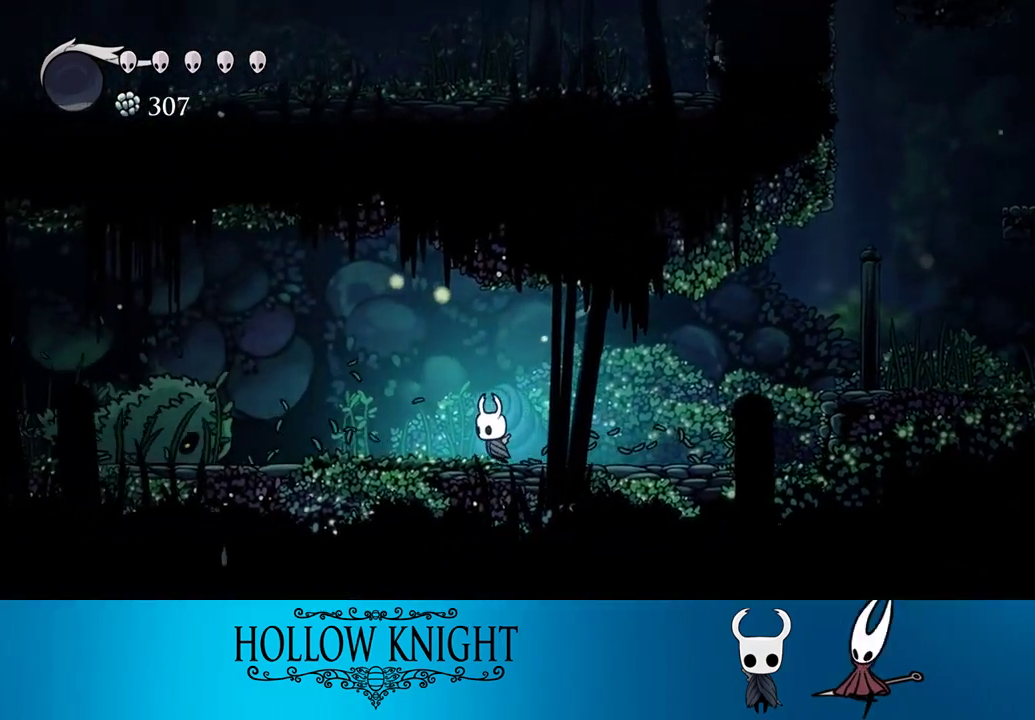
{"buttons": ["SQUARE", "DPAD_LEFT"], "events": [[317, "SQUARE", "down"]]}